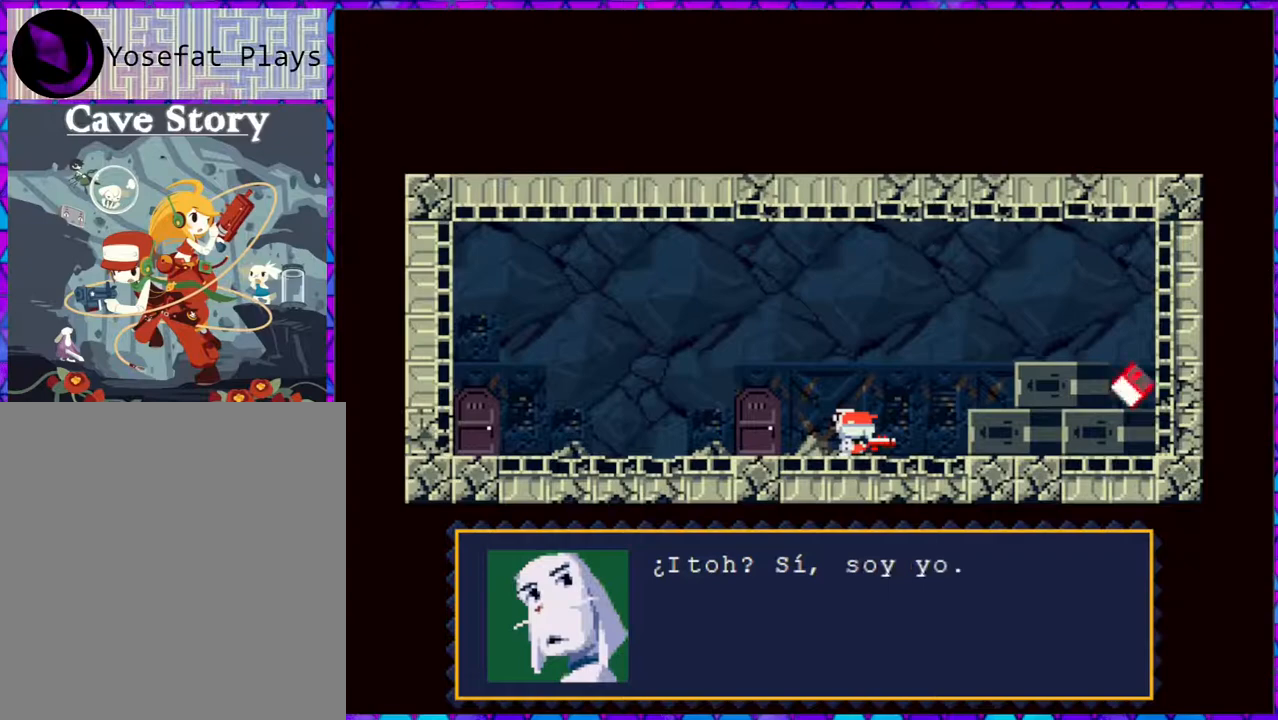
Gameplay with a controller (Nintendo layout); each line is a JSON object with the inputs held at the frame after it. "events" lists button and stick changes between this image and that frame as [ms after this image, input, new state], when the widget could be followed in between. Not read: L3 R3 left_stick.
{"buttons": ["B"], "right_stick": "center", "events": [[33, "B", "down"], [367, "B", "up"], [433, "B", "down"]]}
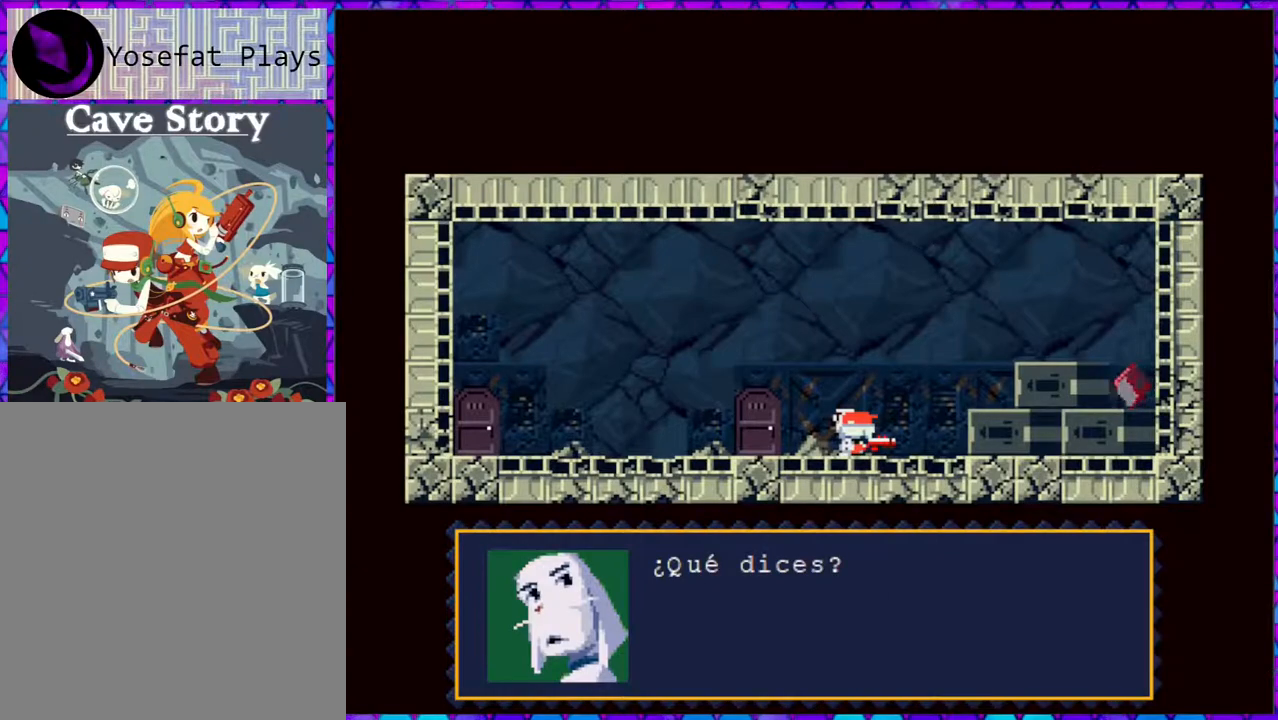
{"buttons": ["B"], "right_stick": "center", "events": [[233, "B", "up"], [333, "B", "down"]]}
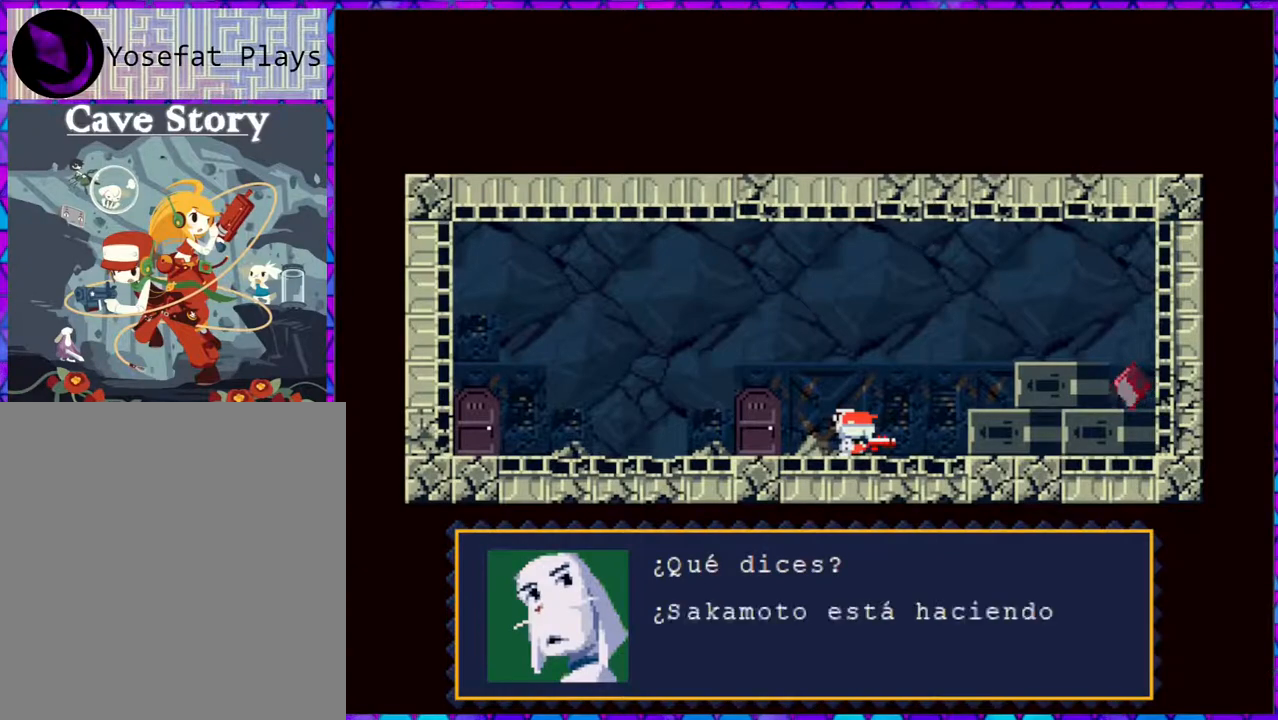
{"buttons": ["B"], "right_stick": "center", "events": []}
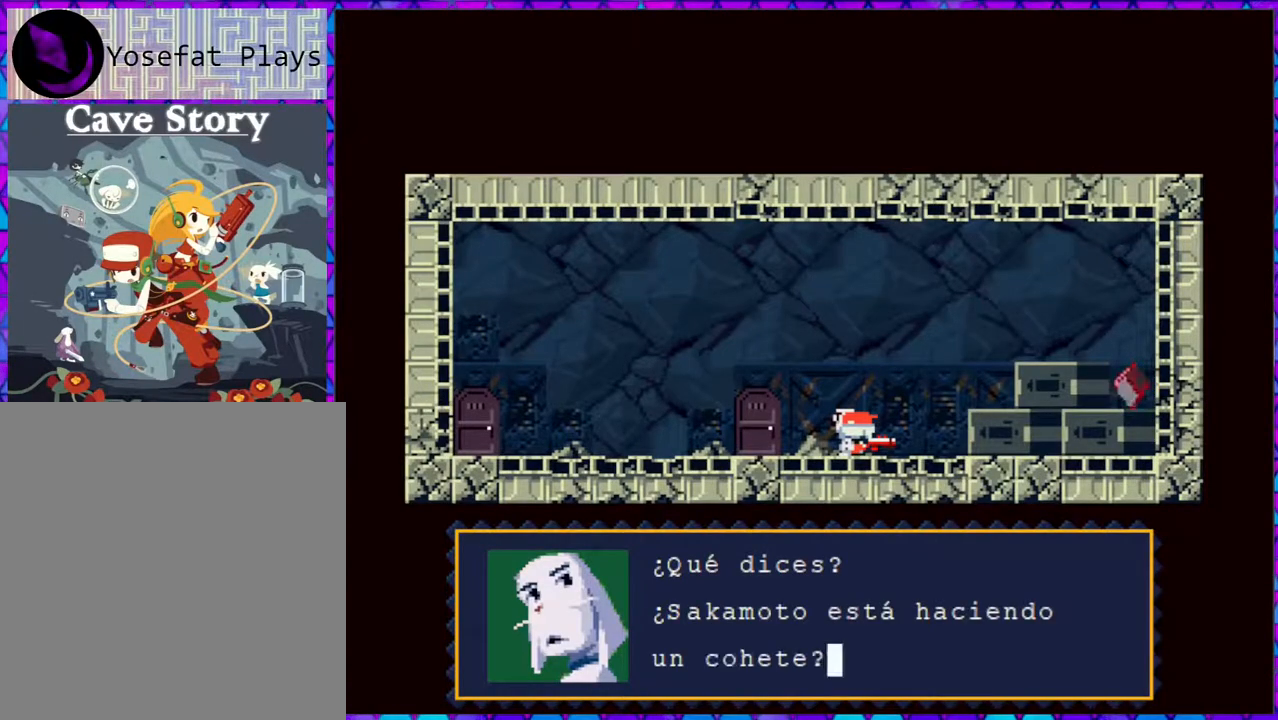
{"buttons": ["B"], "right_stick": "center", "events": [[50, "B", "up"], [117, "B", "down"]]}
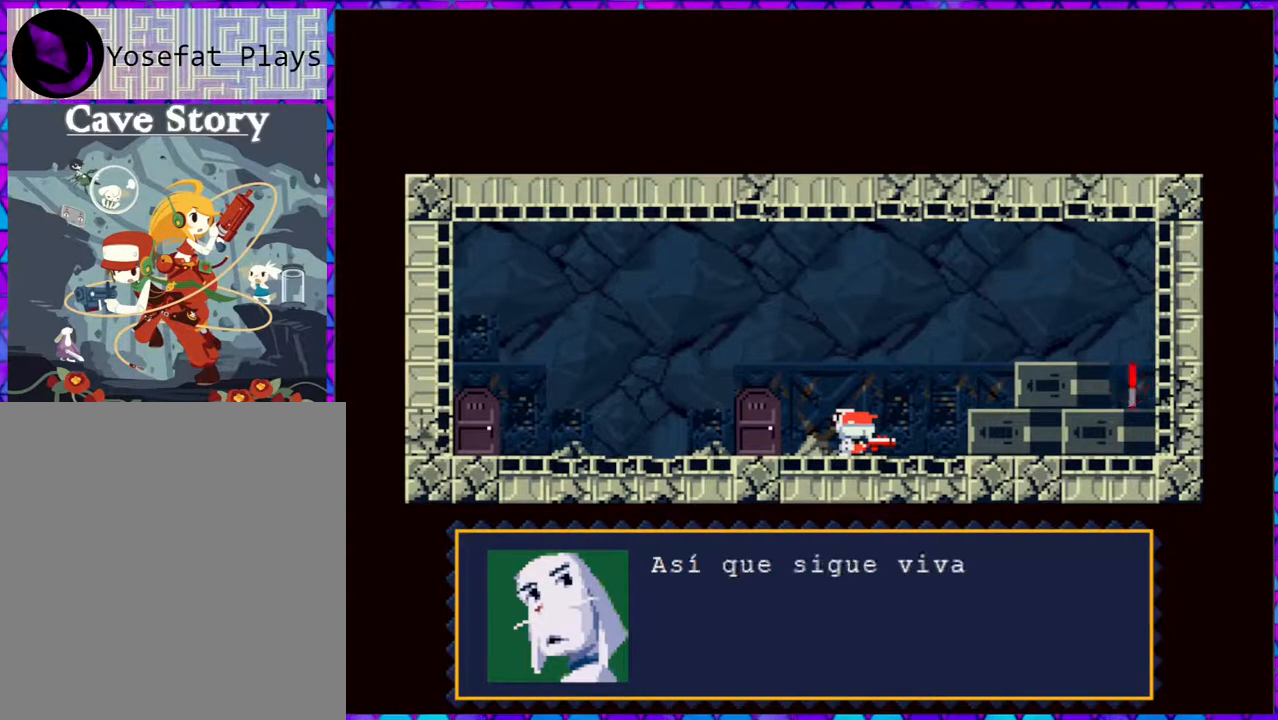
{"buttons": [], "right_stick": "center", "events": [[500, "B", "up"]]}
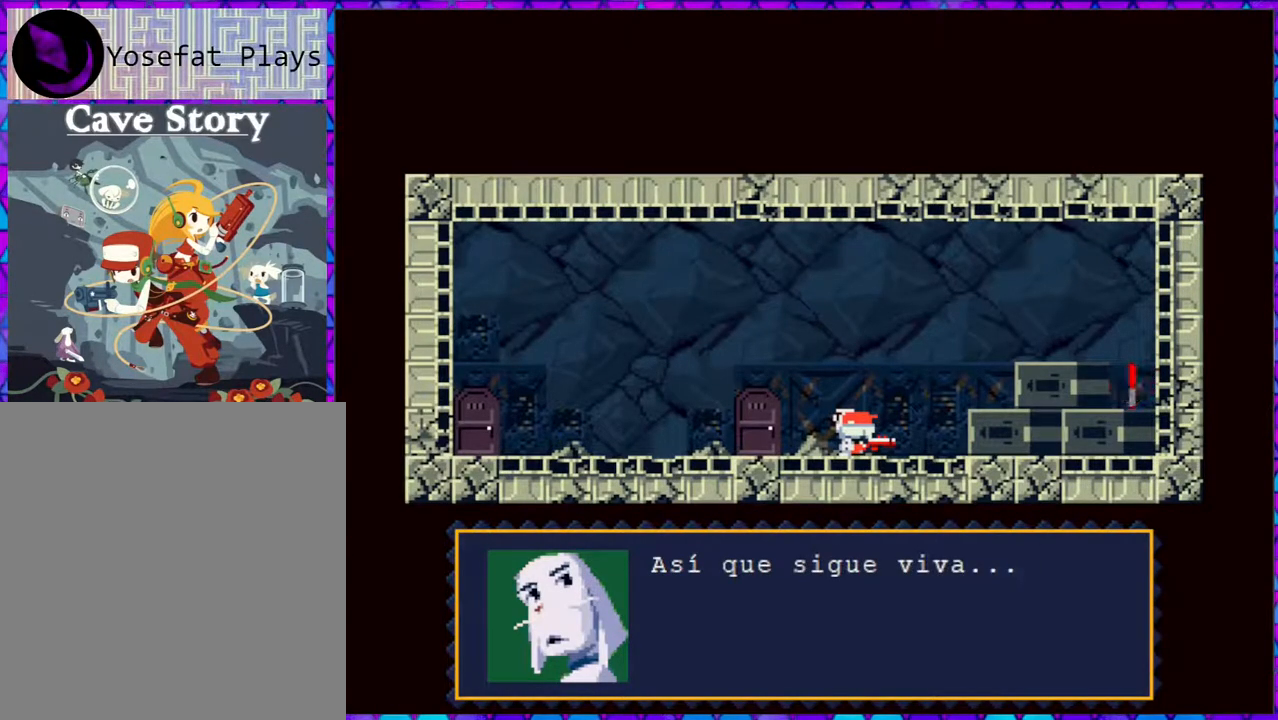
{"buttons": ["B"], "right_stick": "center", "events": [[50, "B", "down"]]}
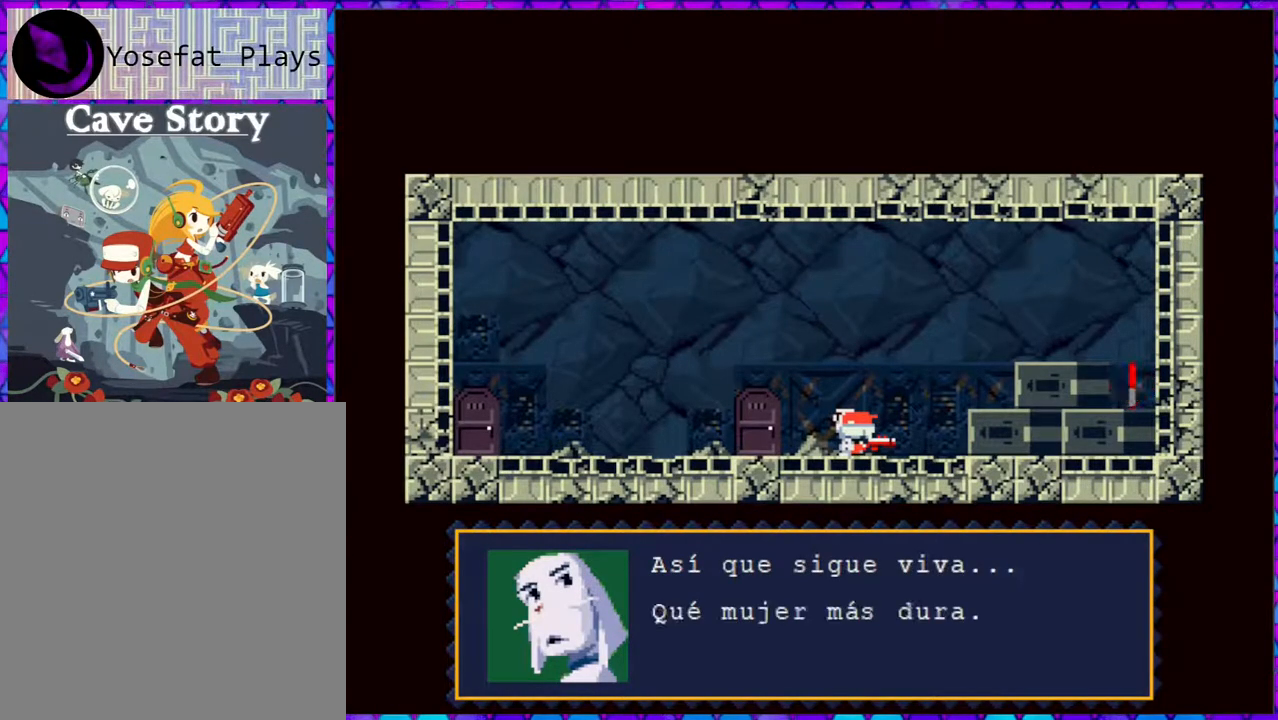
{"buttons": [], "right_stick": "center", "events": [[483, "B", "up"]]}
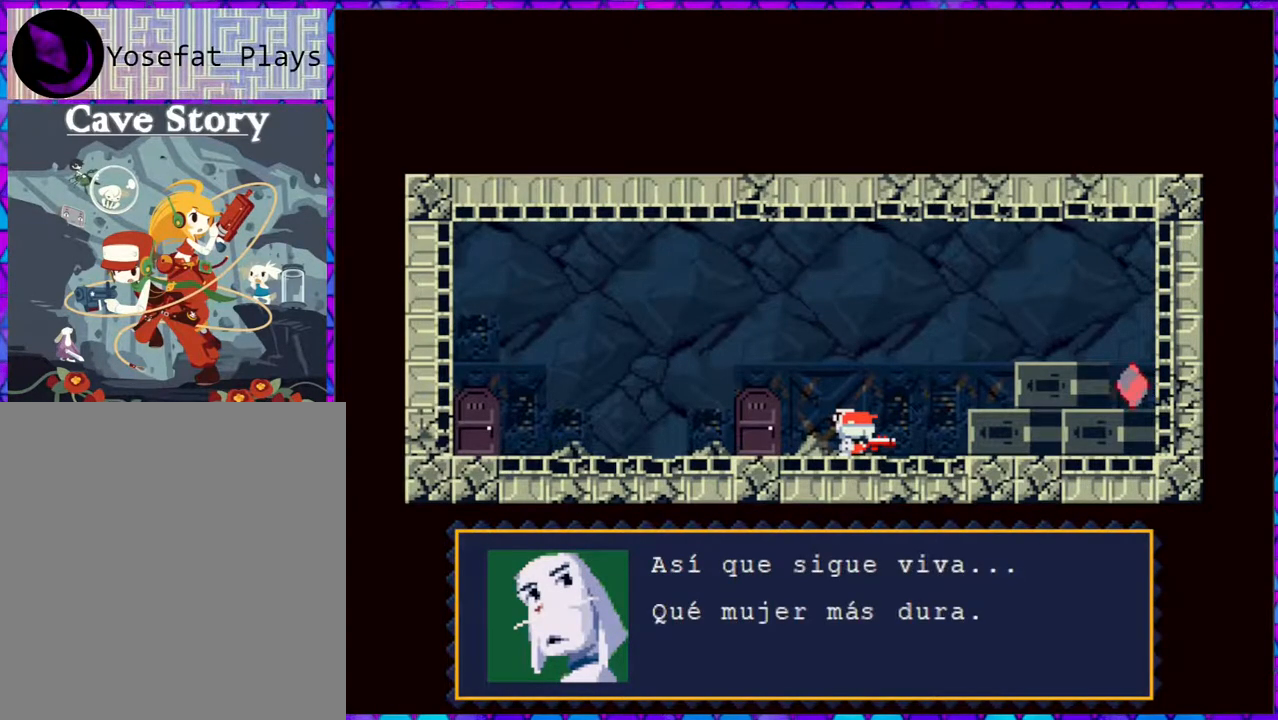
{"buttons": ["B"], "right_stick": "center", "events": [[50, "B", "down"]]}
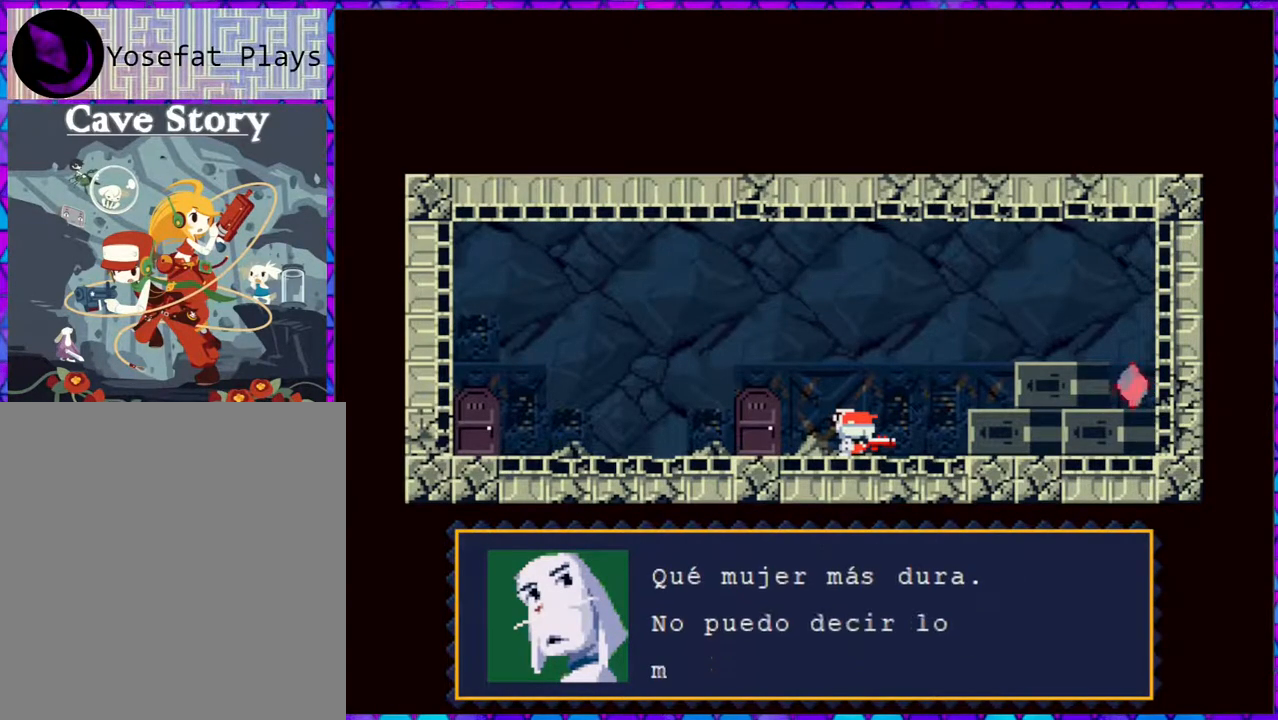
{"buttons": ["B"], "right_stick": "center", "events": []}
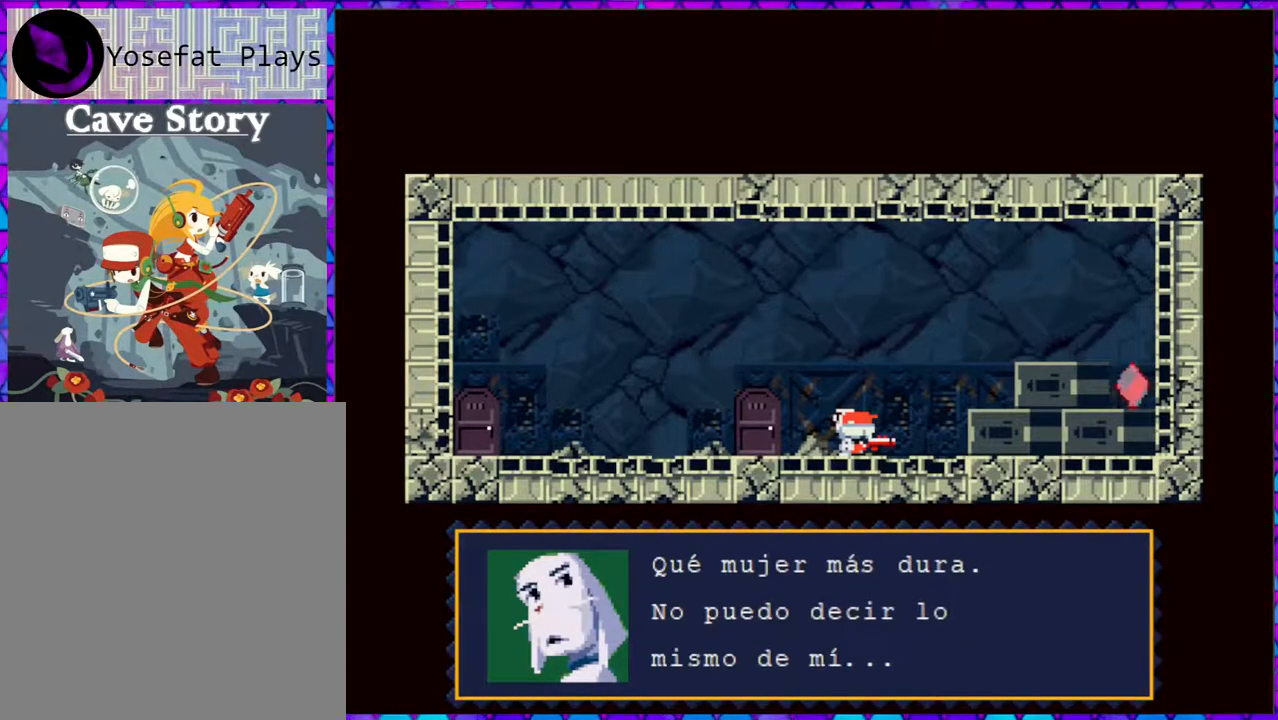
{"buttons": ["B"], "right_stick": "center", "events": [[167, "B", "up"], [233, "B", "down"]]}
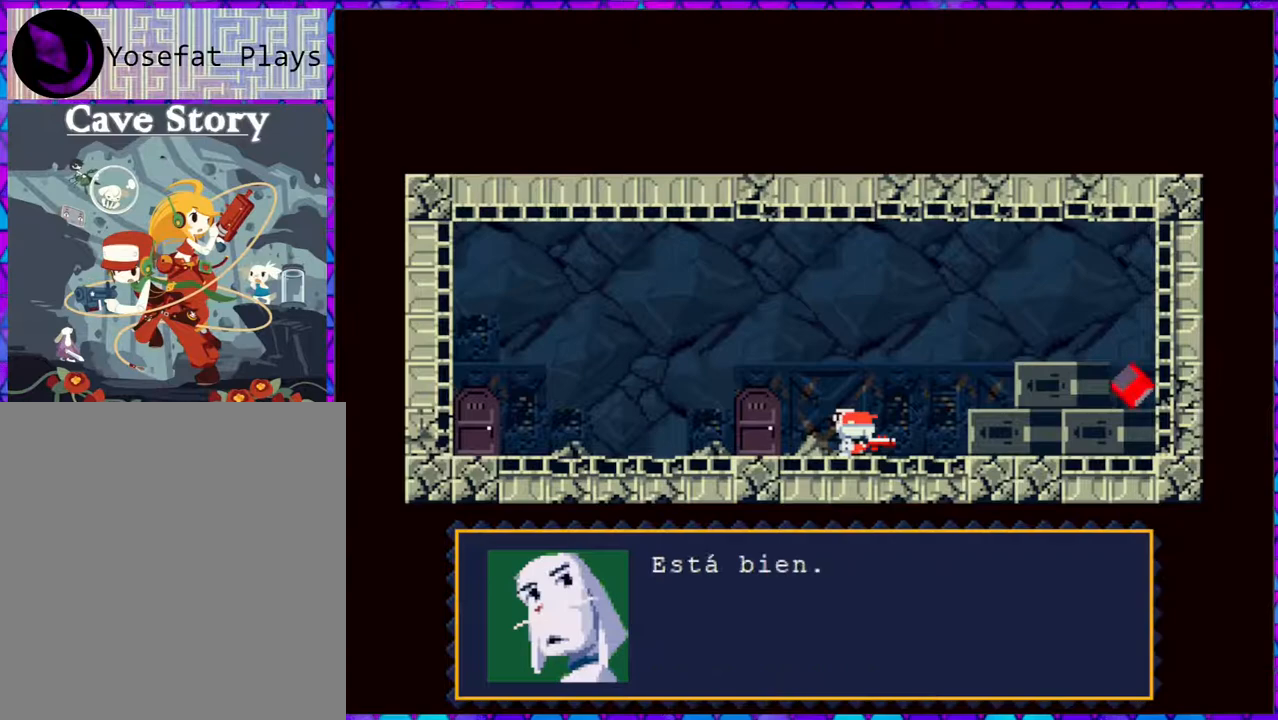
{"buttons": ["B"], "right_stick": "center", "events": []}
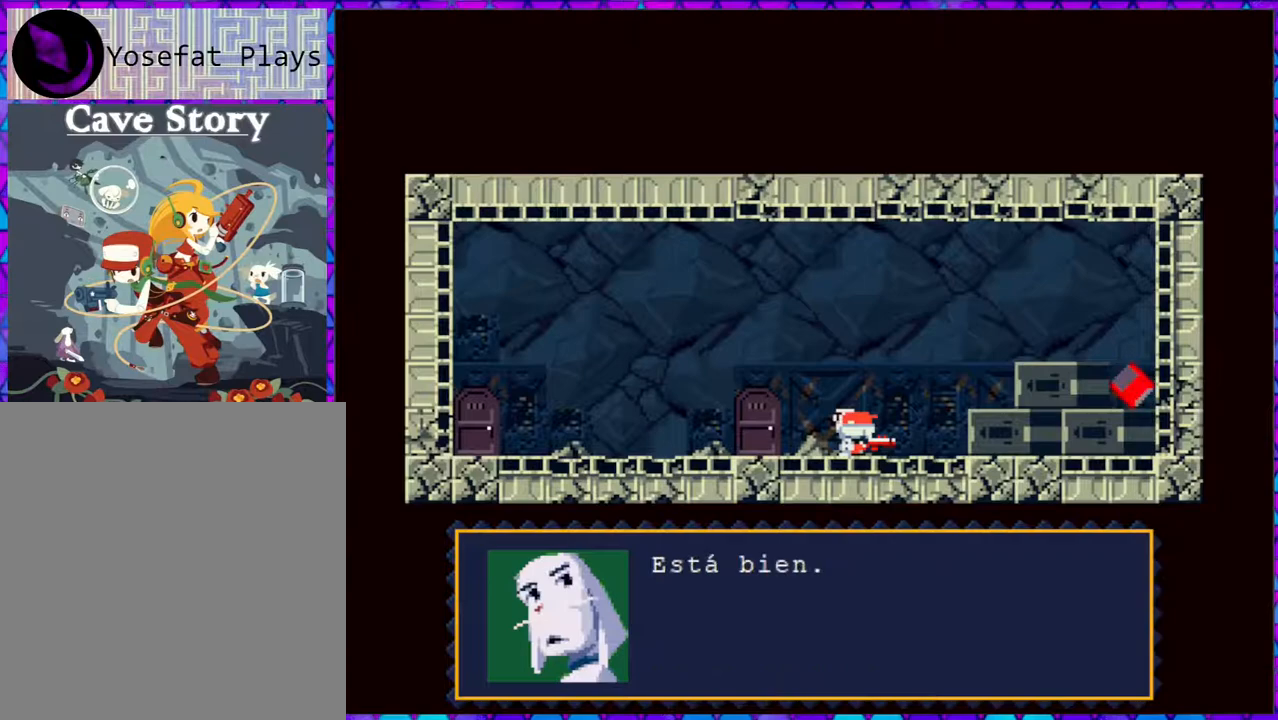
{"buttons": ["B"], "right_stick": "center", "events": [[400, "B", "up"], [483, "B", "down"]]}
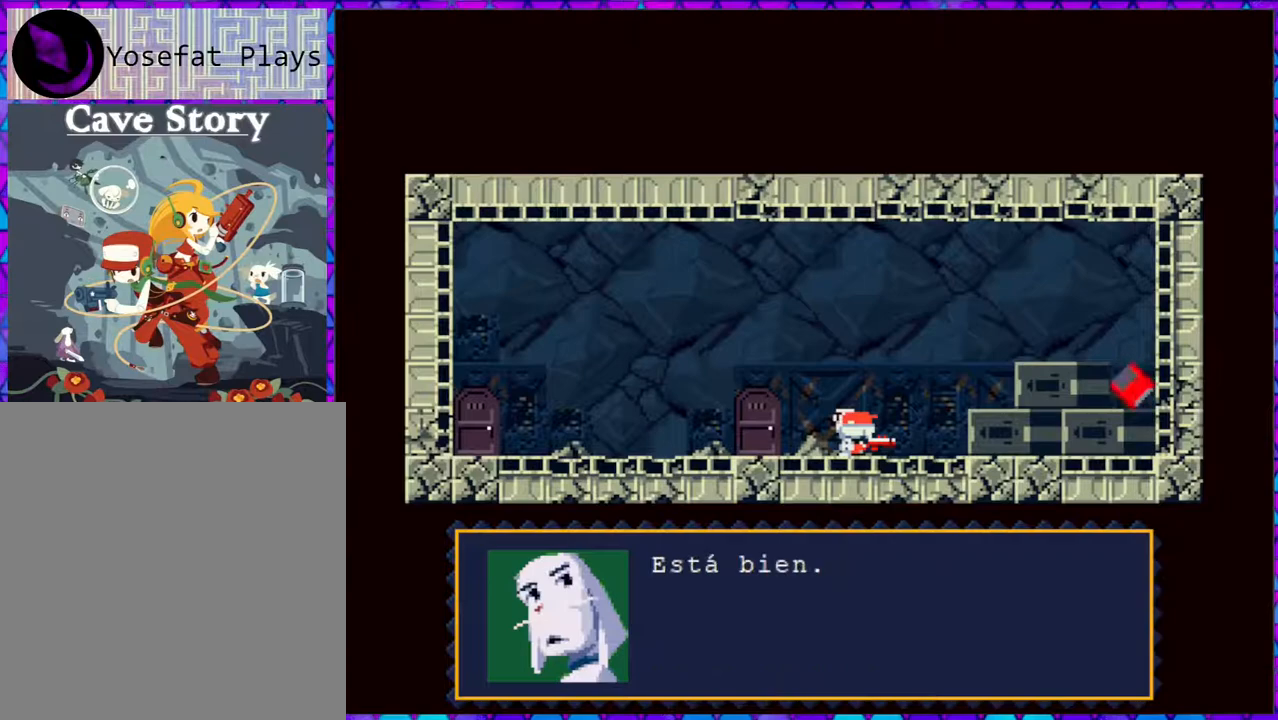
{"buttons": ["B"], "right_stick": "center", "events": []}
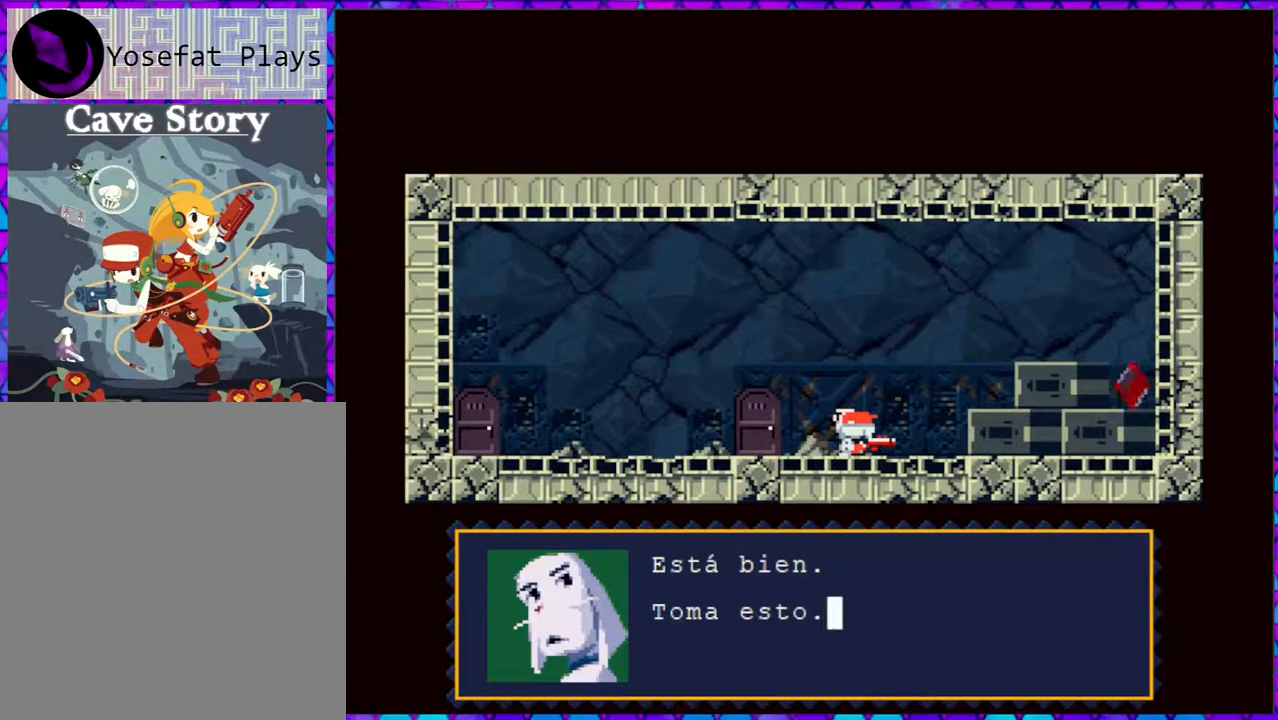
{"buttons": [], "right_stick": "center", "events": [[400, "B", "up"]]}
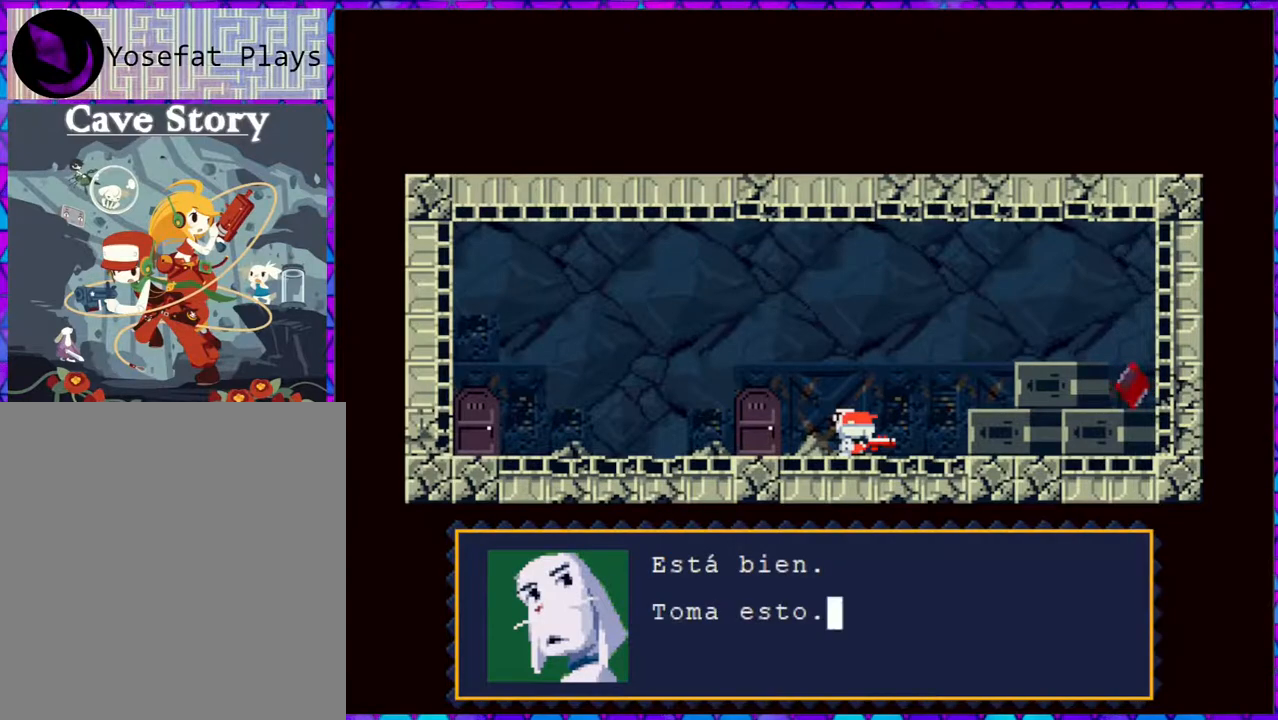
{"buttons": ["B"], "right_stick": "center", "events": [[150, "B", "down"]]}
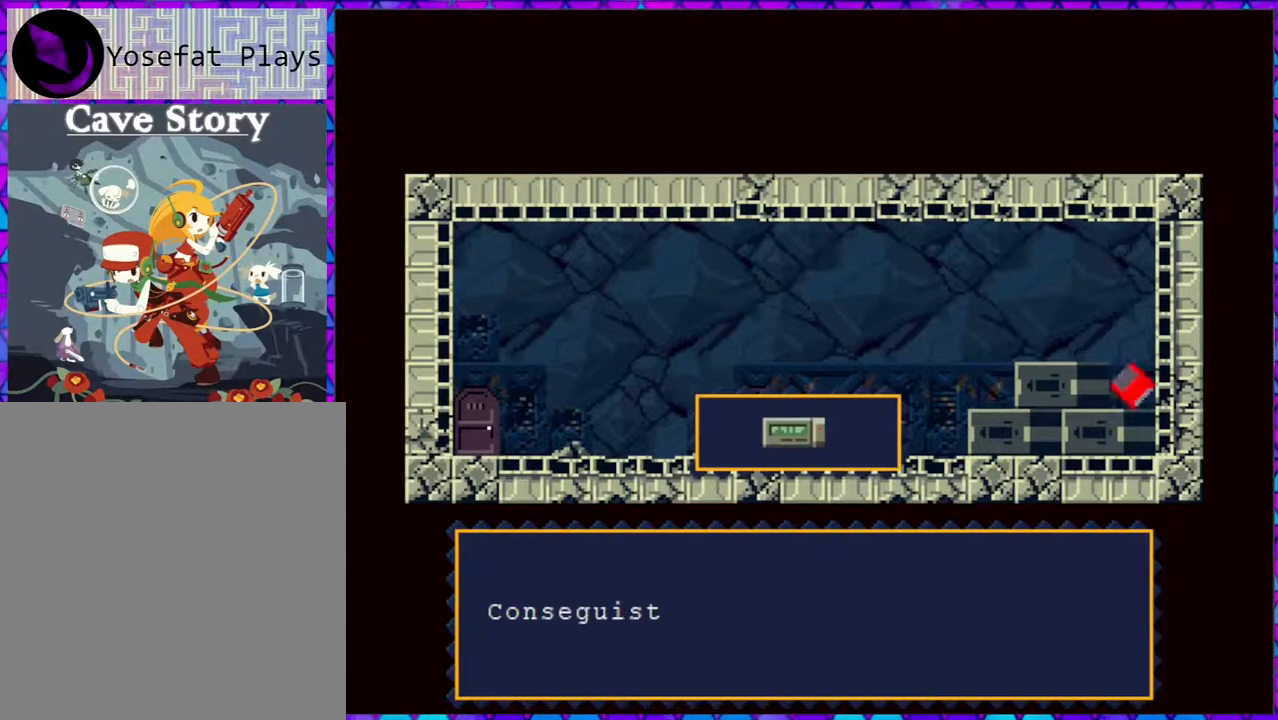
{"buttons": ["DPAD_LEFT"], "right_stick": "center", "events": [[150, "B", "up"], [317, "DPAD_LEFT", "down"]]}
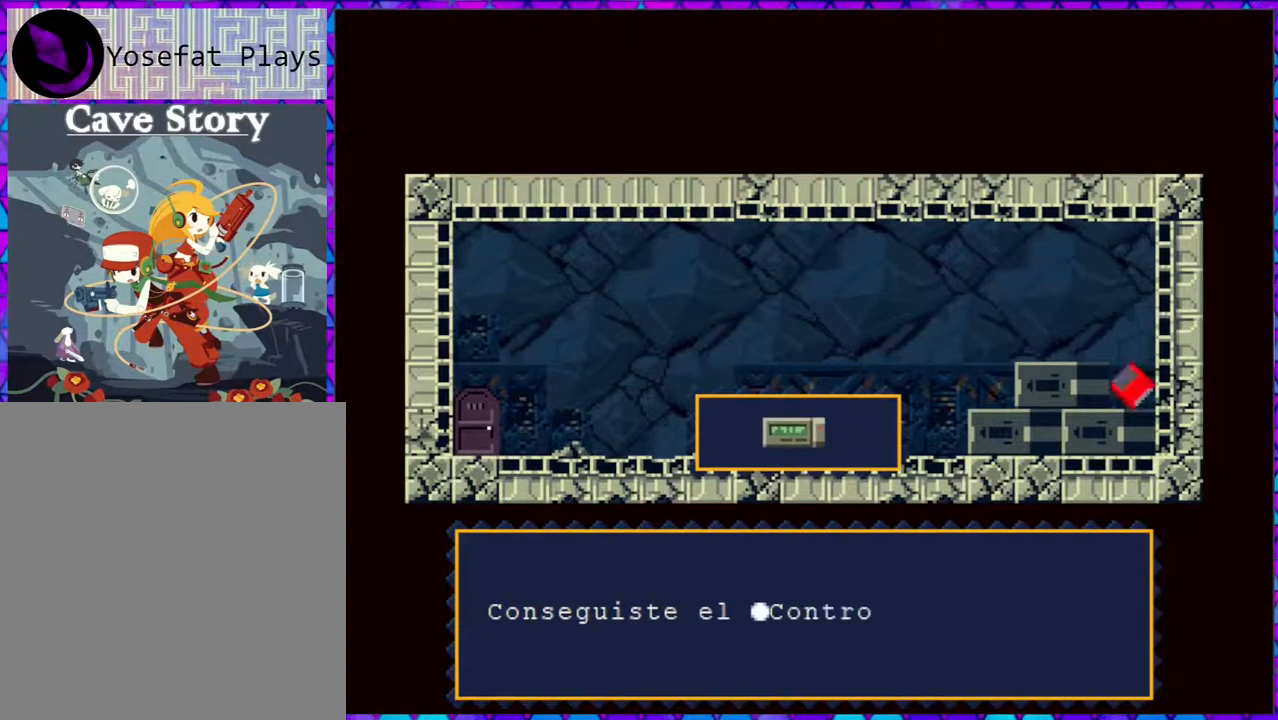
{"buttons": ["DPAD_LEFT"], "right_stick": "center", "events": [[17, "B", "down"], [367, "B", "up"]]}
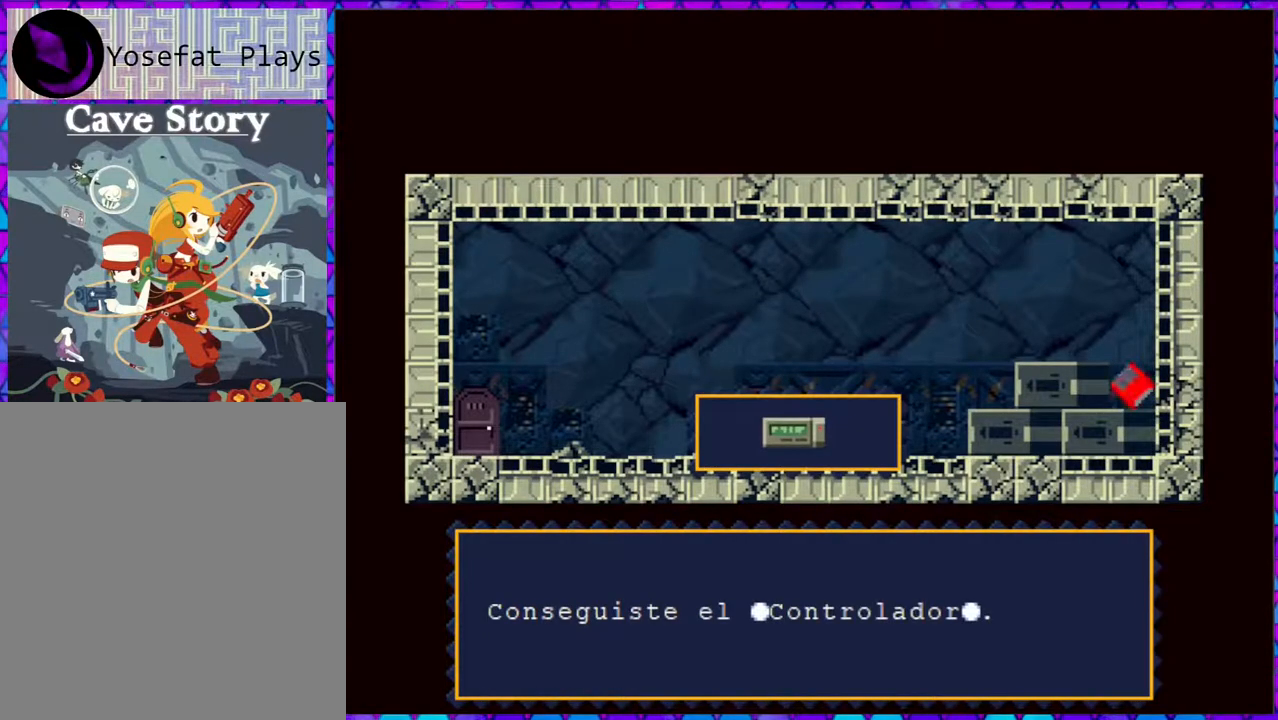
{"buttons": ["DPAD_LEFT"], "right_stick": "center", "events": []}
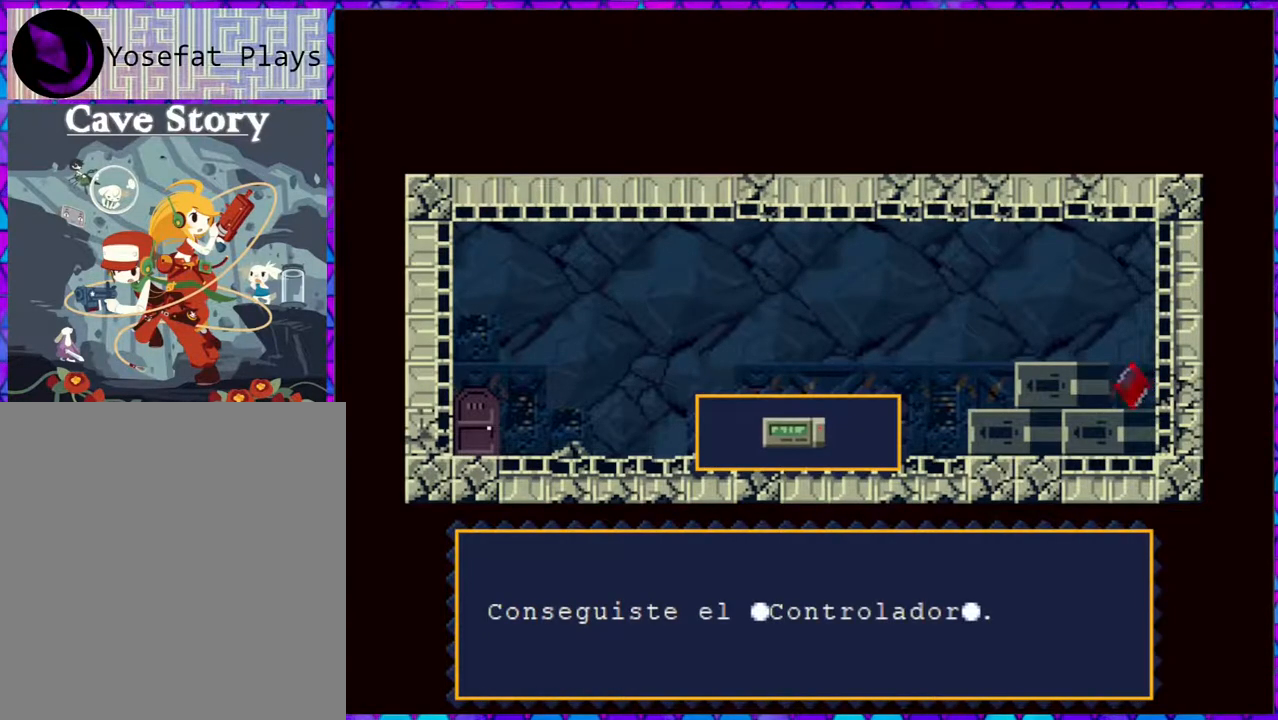
{"buttons": [], "right_stick": "center", "events": [[33, "DPAD_LEFT", "up"]]}
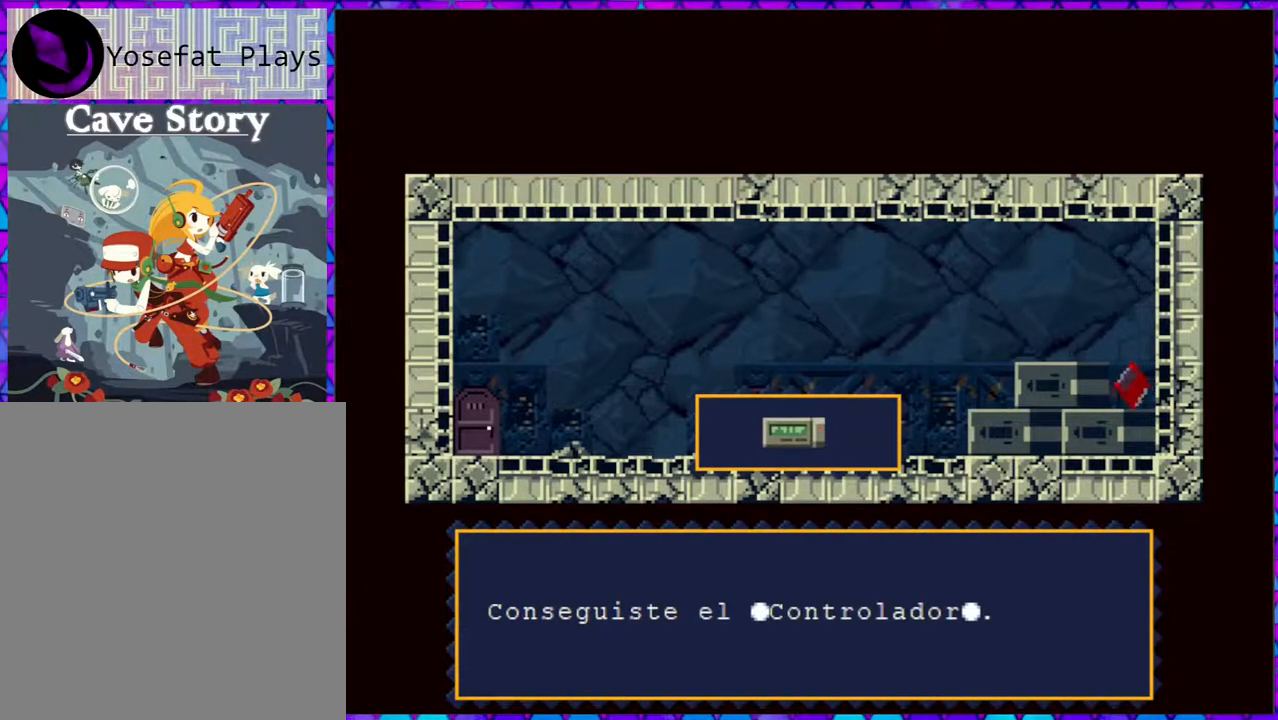
{"buttons": ["DPAD_LEFT"], "right_stick": "center", "events": [[250, "DPAD_LEFT", "down"]]}
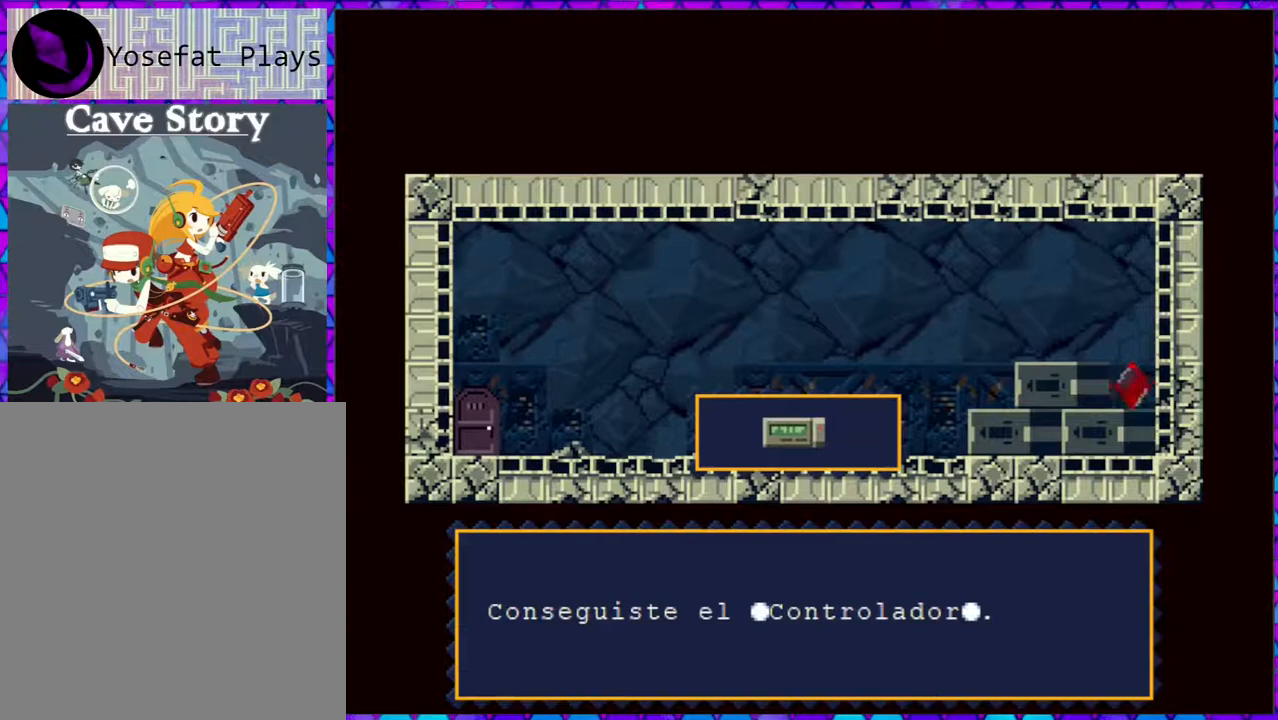
{"buttons": ["B", "DPAD_LEFT"], "right_stick": "center", "events": [[467, "B", "down"]]}
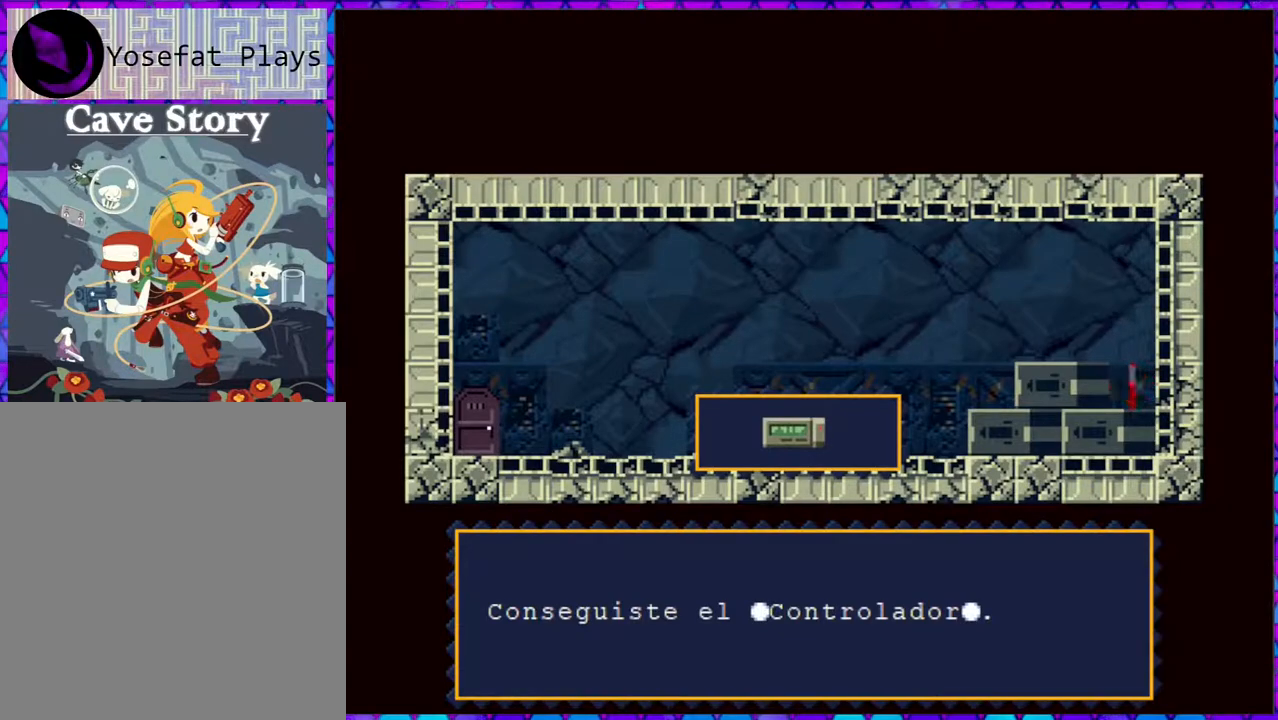
{"buttons": ["DPAD_LEFT"], "right_stick": "center", "events": [[150, "B", "up"]]}
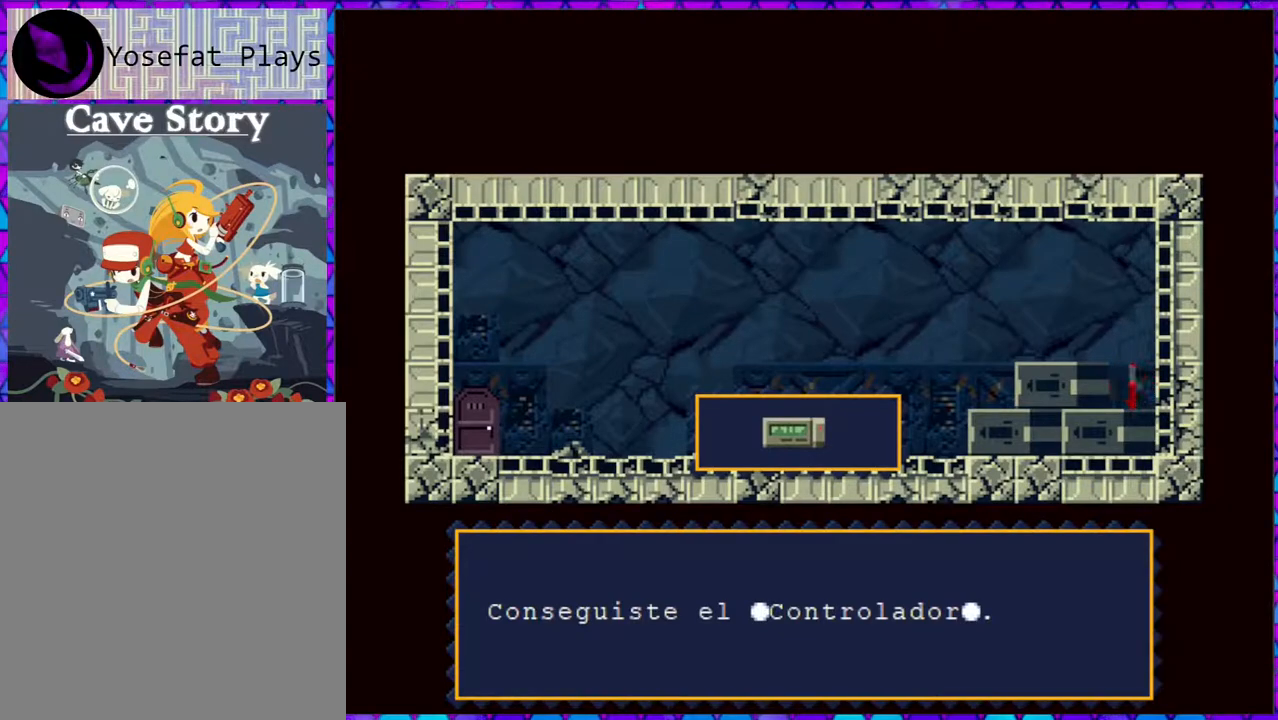
{"buttons": ["DPAD_LEFT"], "right_stick": "center", "events": []}
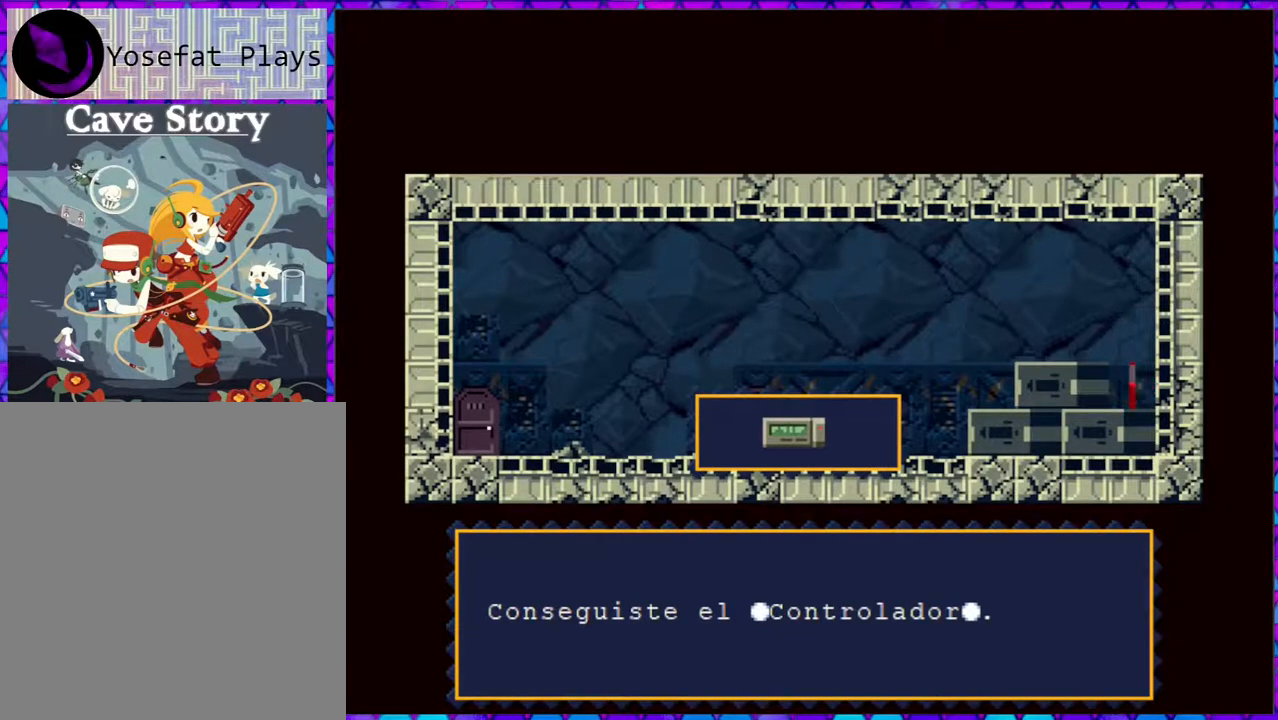
{"buttons": ["DPAD_LEFT"], "right_stick": "center", "events": []}
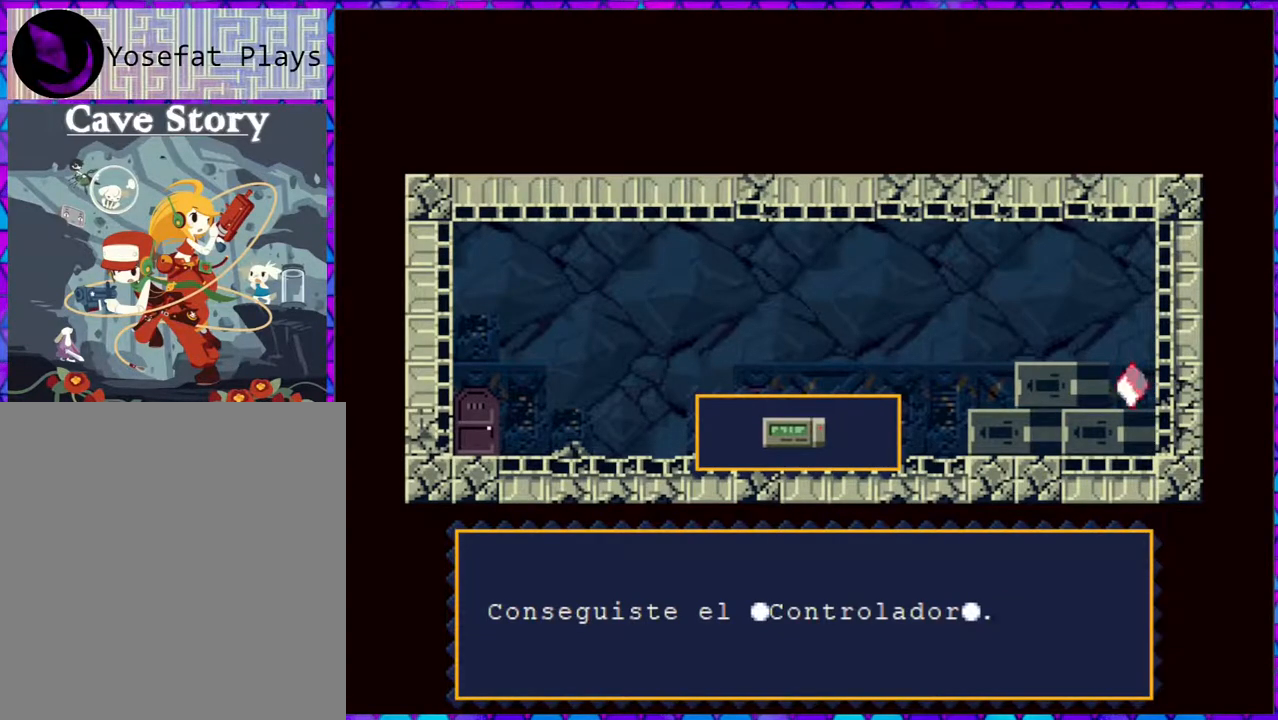
{"buttons": ["DPAD_LEFT"], "right_stick": "center", "events": [[300, "B", "down"], [467, "B", "up"]]}
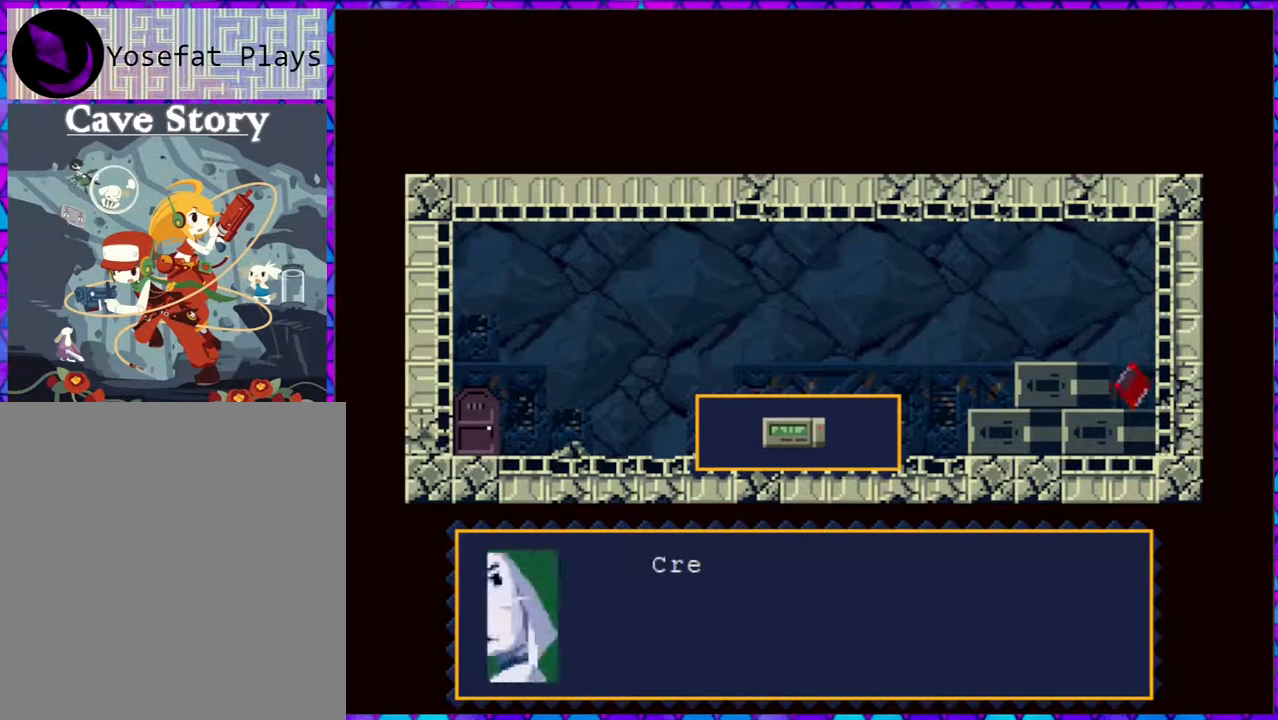
{"buttons": ["B", "DPAD_LEFT"], "right_stick": "center", "events": [[417, "B", "down"]]}
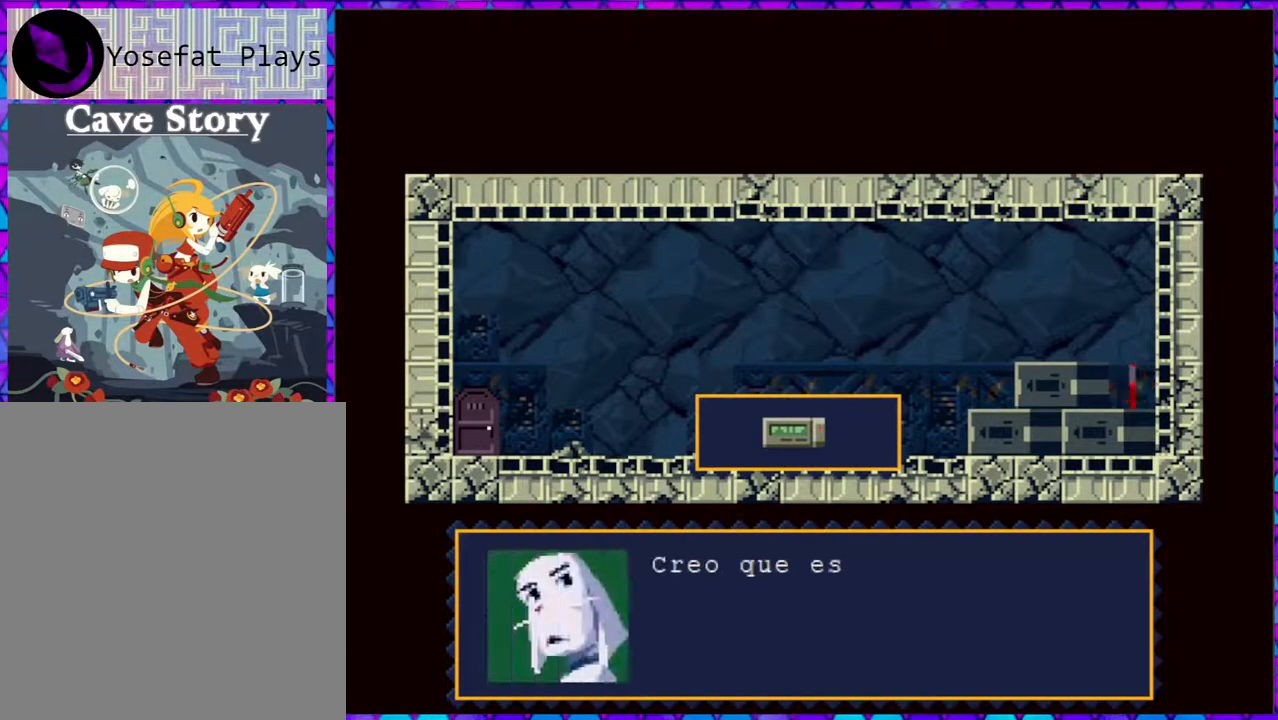
{"buttons": ["B", "DPAD_LEFT"], "right_stick": "center", "events": []}
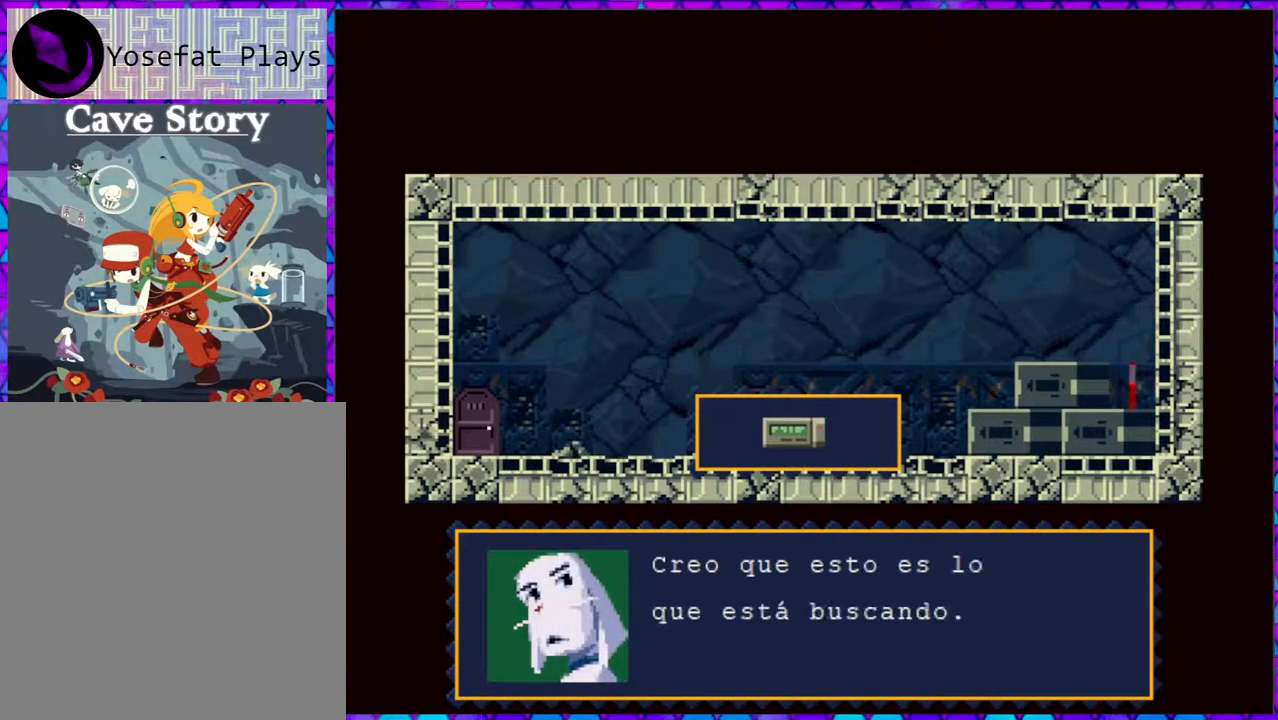
{"buttons": ["B", "DPAD_LEFT"], "right_stick": "center", "events": [[300, "B", "up"], [383, "B", "down"]]}
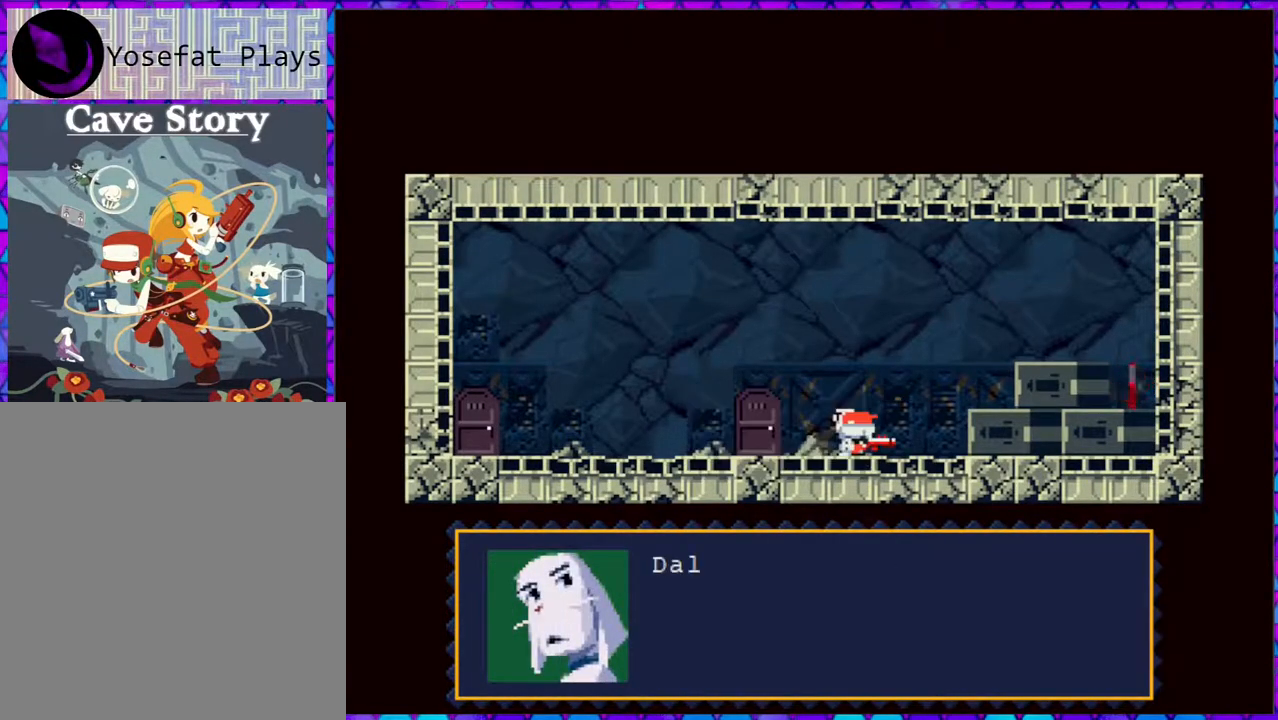
{"buttons": ["B", "DPAD_LEFT"], "right_stick": "center", "events": []}
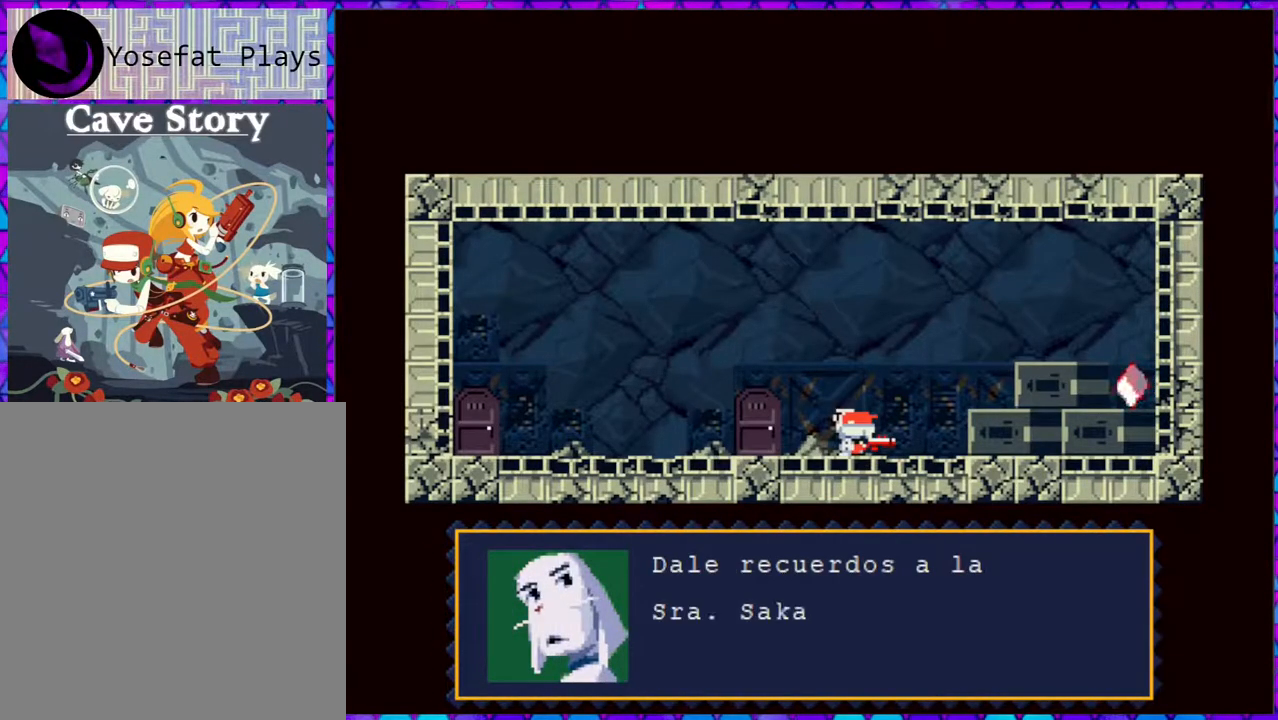
{"buttons": ["B", "DPAD_LEFT"], "right_stick": "center", "events": [[83, "B", "up"], [200, "B", "down"]]}